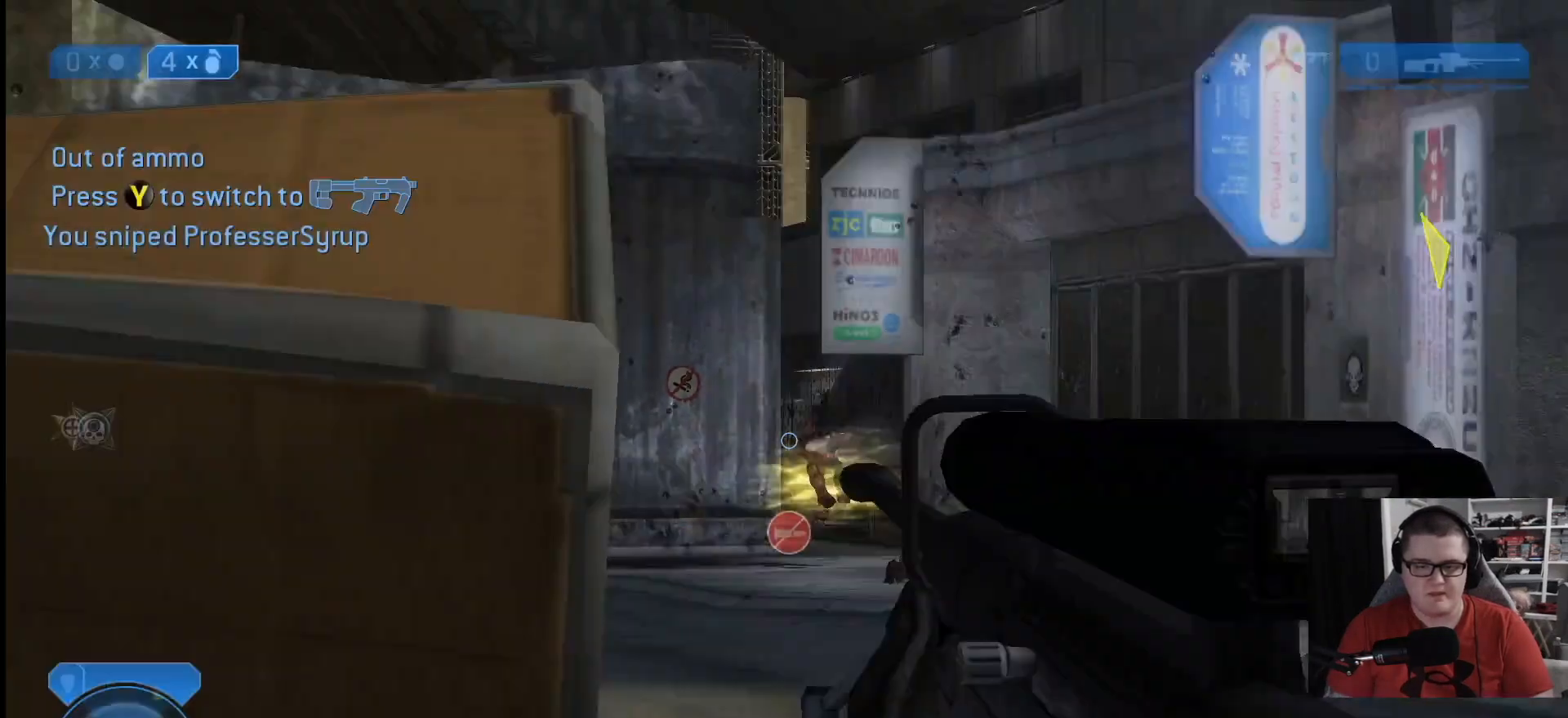
Gameplay with a controller (Xbox layout); each line is a JSON object with the inputs held at the frame after it. "events" lists button and stick changes between this image and that frame as [ms after this image, input, new state], when the widget could be followed in between.
{"buttons": [], "left_stick": "up", "right_stick": "down-right", "events": [[84, "left_stick", "left"], [209, "right_stick", "down-left"], [250, "left_stick", "up-left"], [459, "right_stick", "down-right"], [501, "left_stick", "up"]]}
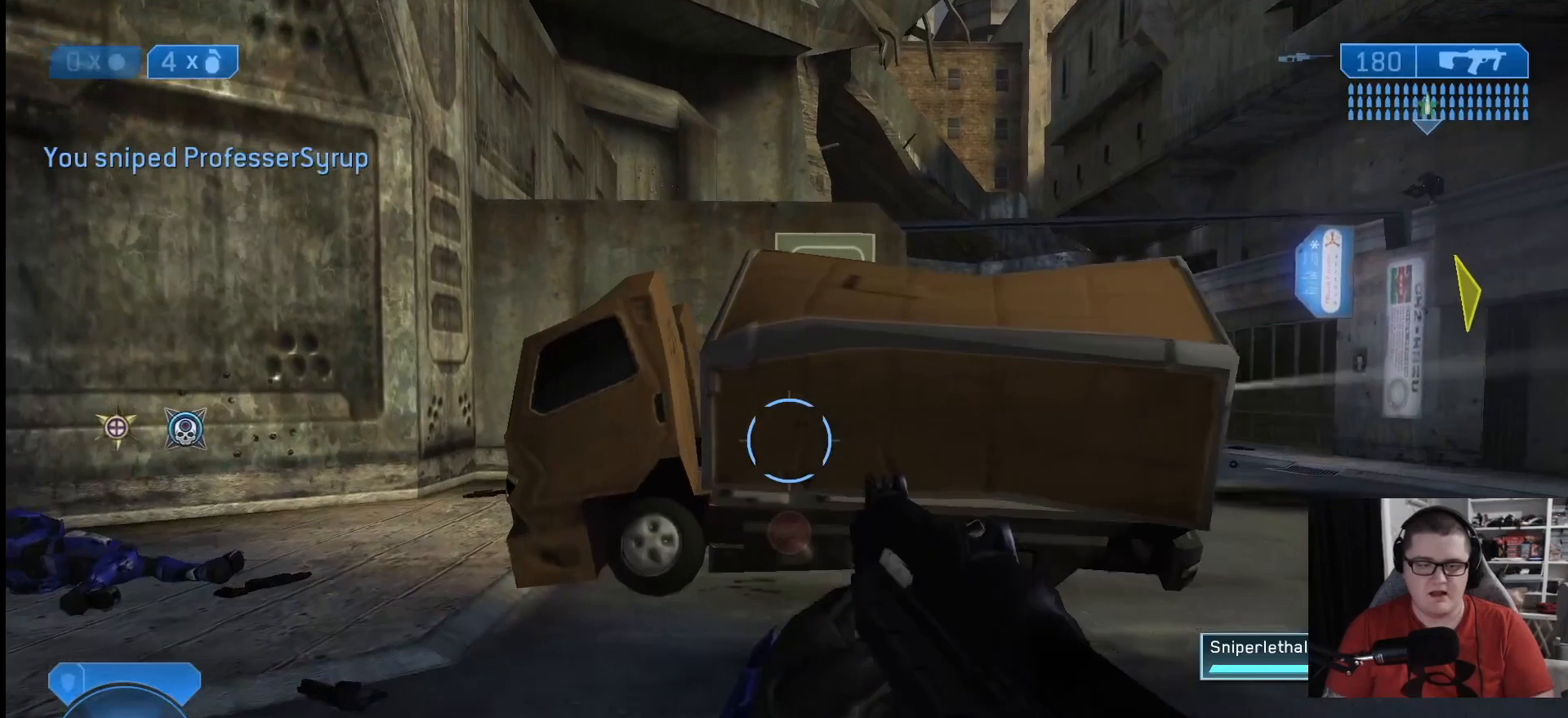
{"buttons": [], "left_stick": "up-right", "right_stick": "down", "events": [[83, "right_stick", "center"], [417, "left_stick", "up-right"], [500, "right_stick", "down"]]}
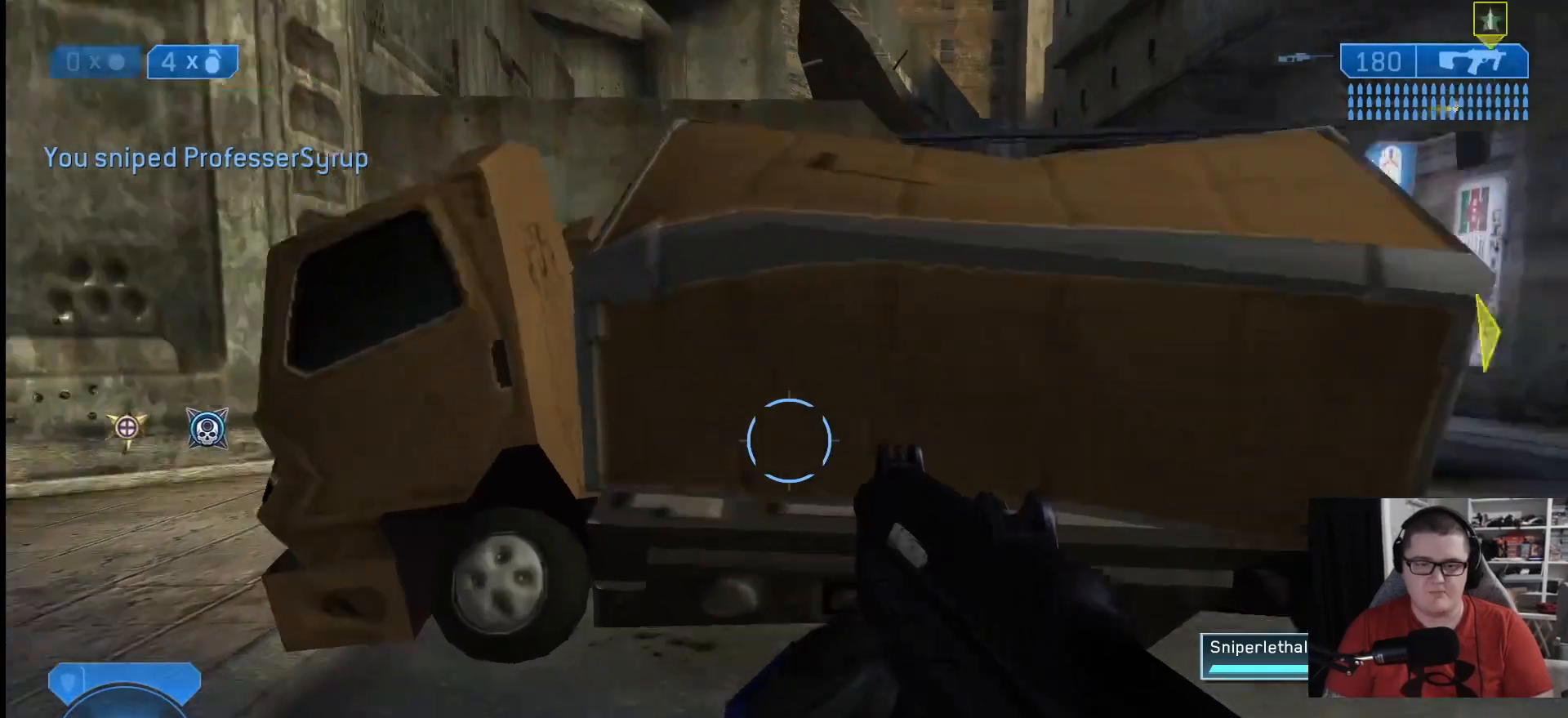
{"buttons": [], "left_stick": "up", "right_stick": "center", "events": [[84, "left_stick", "up"], [167, "right_stick", "center"], [376, "A", "down"], [459, "A", "up"]]}
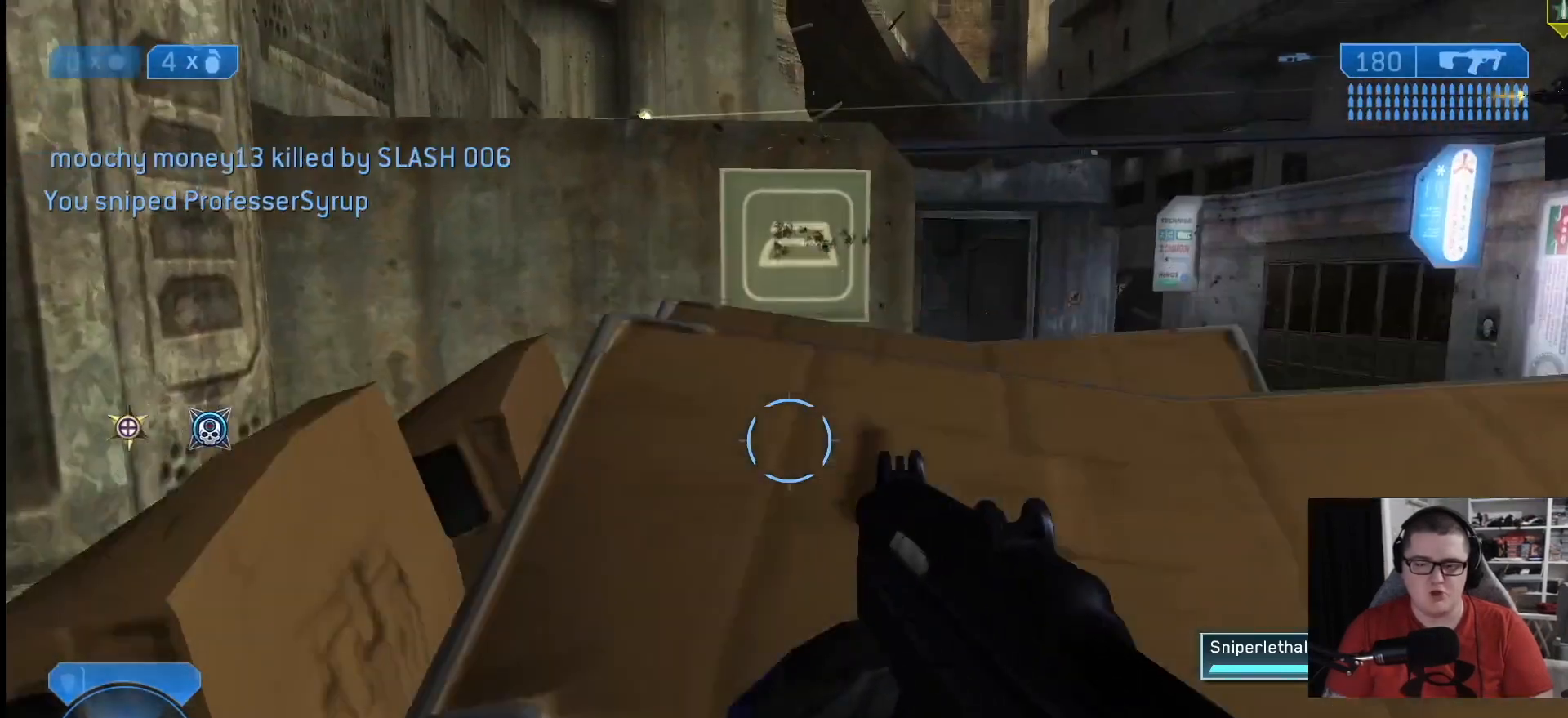
{"buttons": [], "left_stick": "up", "right_stick": "center", "events": [[41, "left_stick", "center"], [208, "left_stick", "left"], [375, "right_stick", "up-left"], [459, "left_stick", "up"], [459, "right_stick", "center"]]}
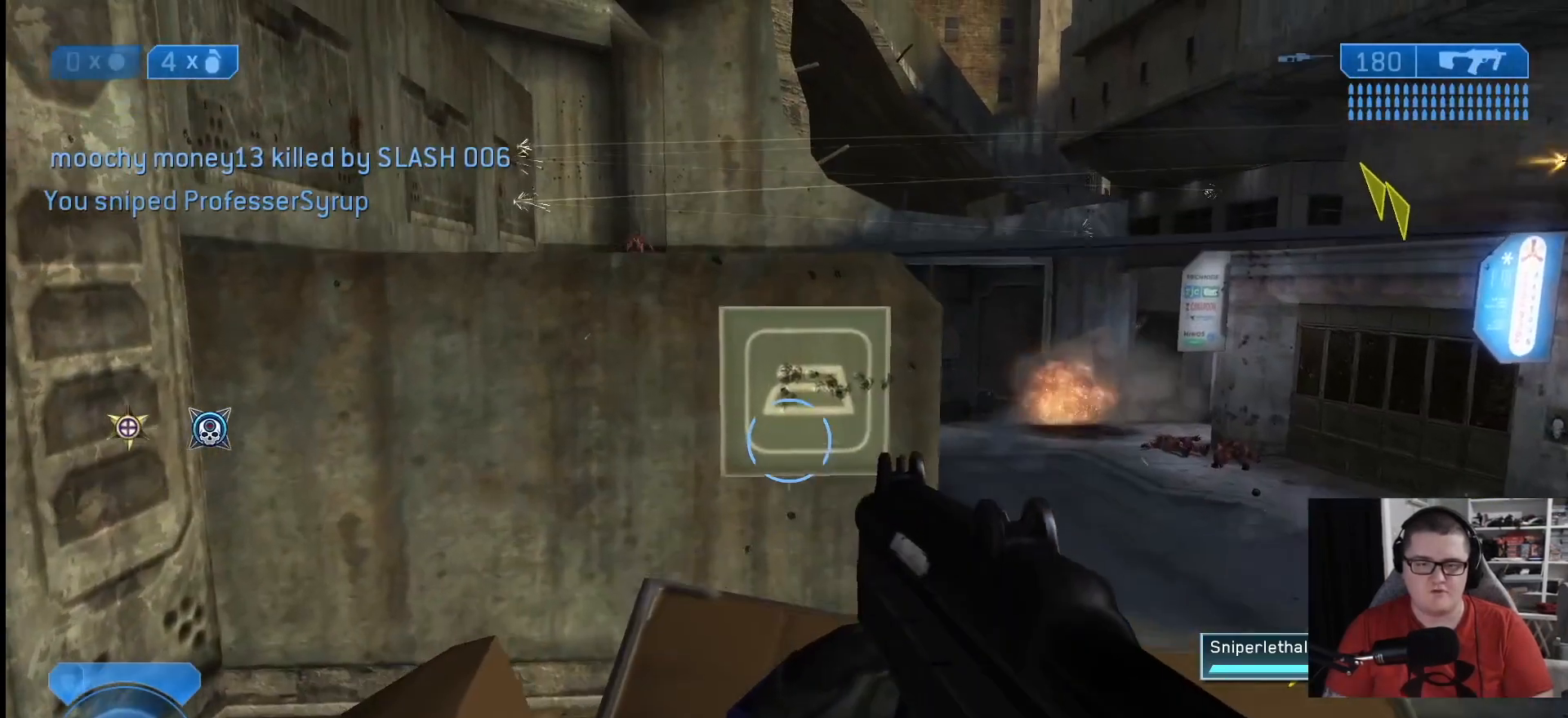
{"buttons": [], "left_stick": "up", "right_stick": "center", "events": []}
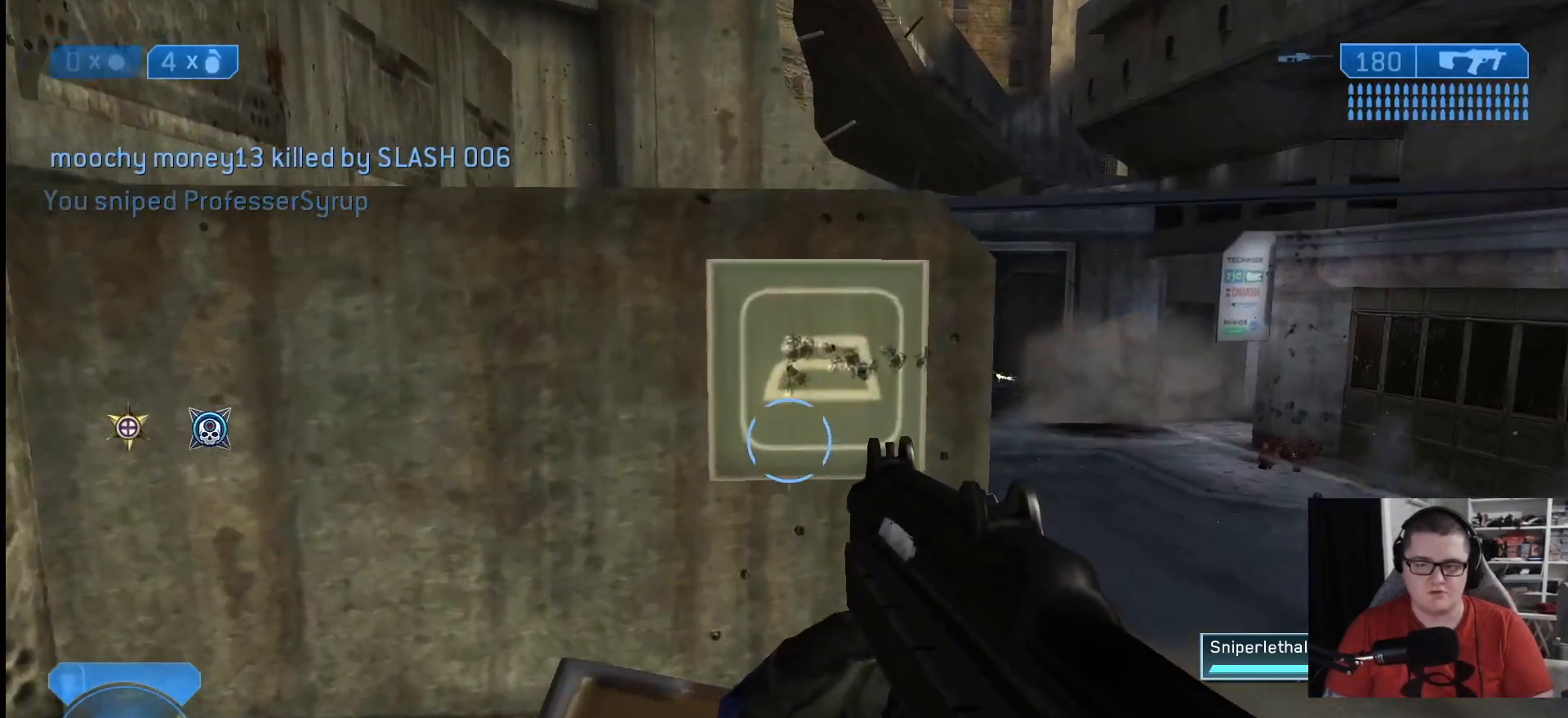
{"buttons": ["A"], "left_stick": "up", "right_stick": "center", "events": [[167, "right_stick", "up-left"], [333, "right_stick", "center"], [458, "A", "down"]]}
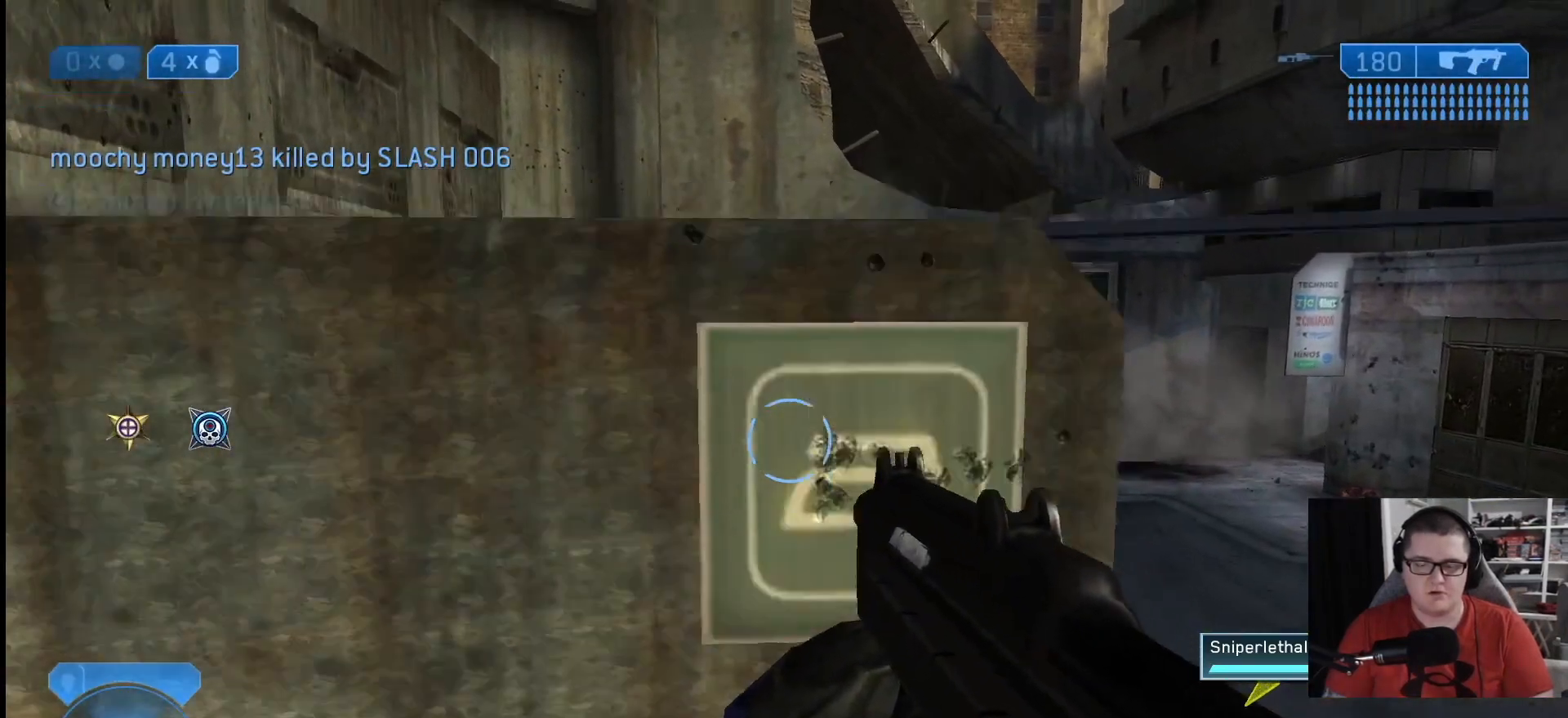
{"buttons": [], "left_stick": "up", "right_stick": "down", "events": [[42, "A", "up"], [417, "right_stick", "down"]]}
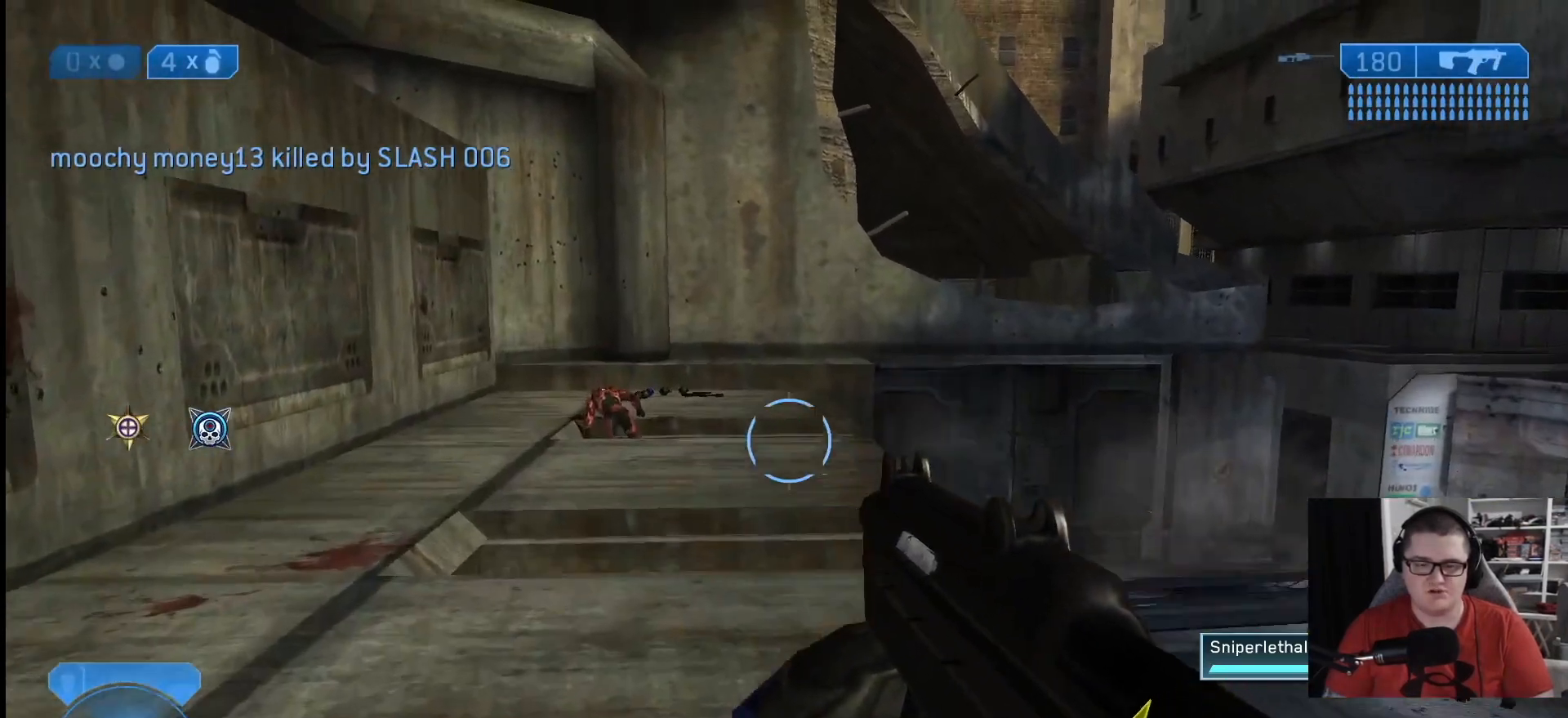
{"buttons": [], "left_stick": "up", "right_stick": "center", "events": [[83, "right_stick", "down-right"], [375, "right_stick", "center"]]}
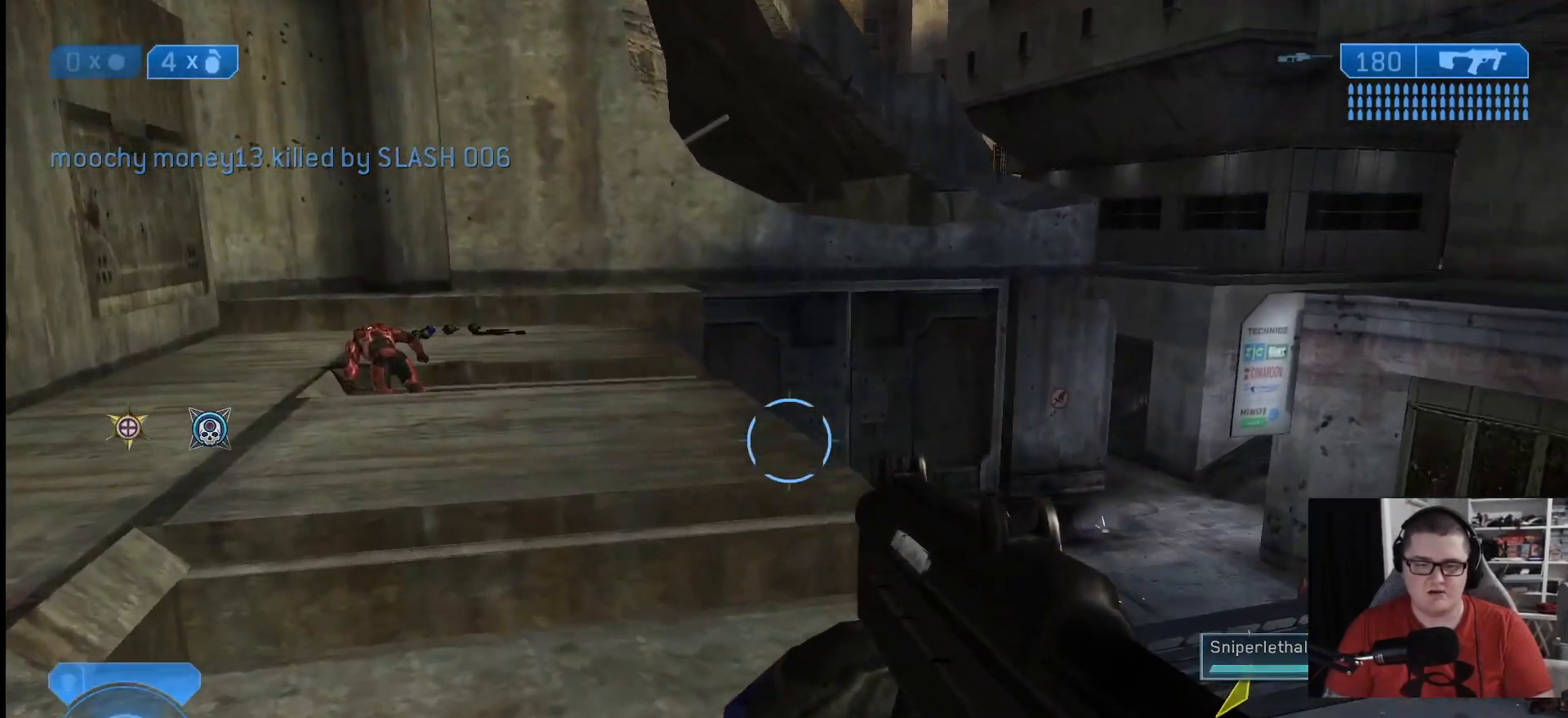
{"buttons": [], "left_stick": "up-right", "right_stick": "right", "events": [[125, "left_stick", "up-left"], [125, "right_stick", "right"], [459, "left_stick", "up-right"]]}
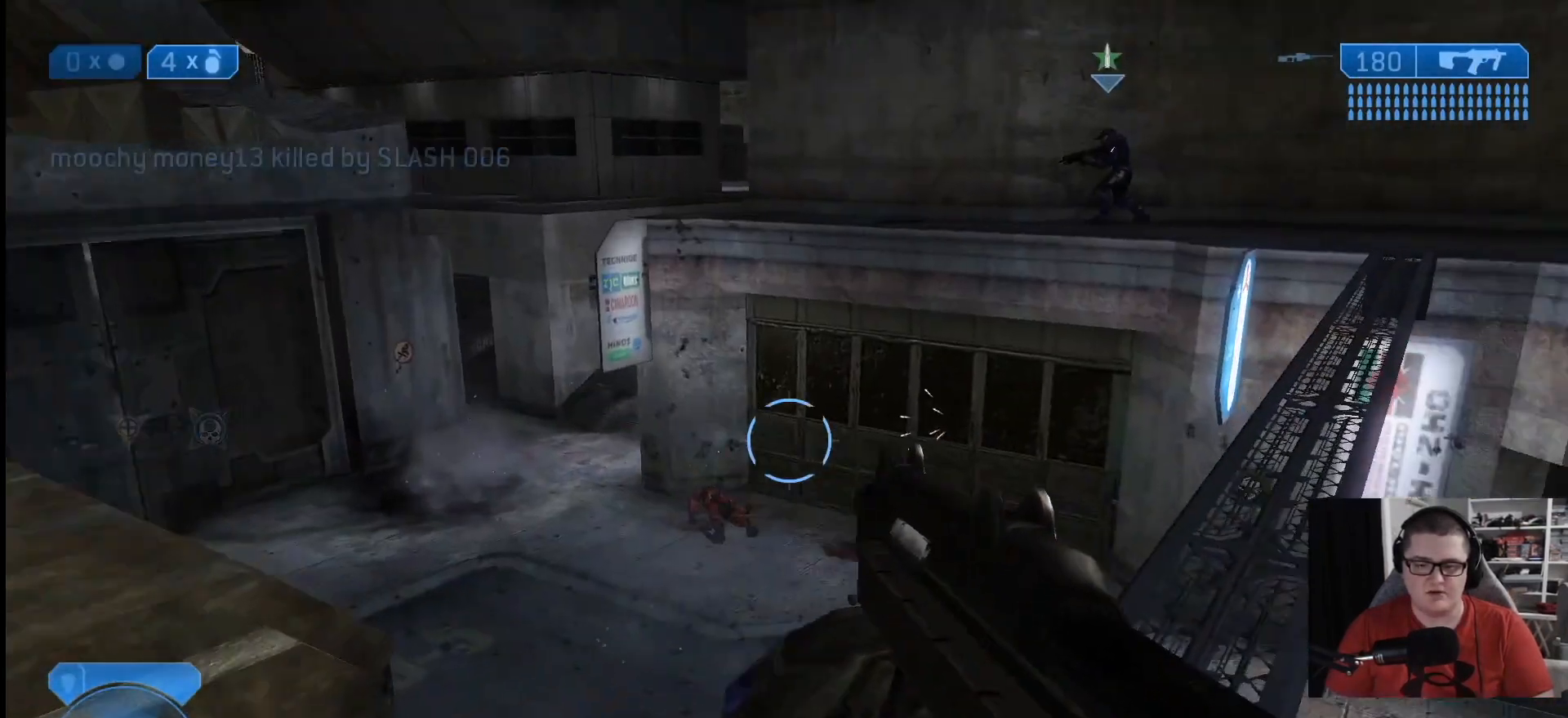
{"buttons": [], "left_stick": "up", "right_stick": "center", "events": [[125, "left_stick", "up"], [292, "right_stick", "center"]]}
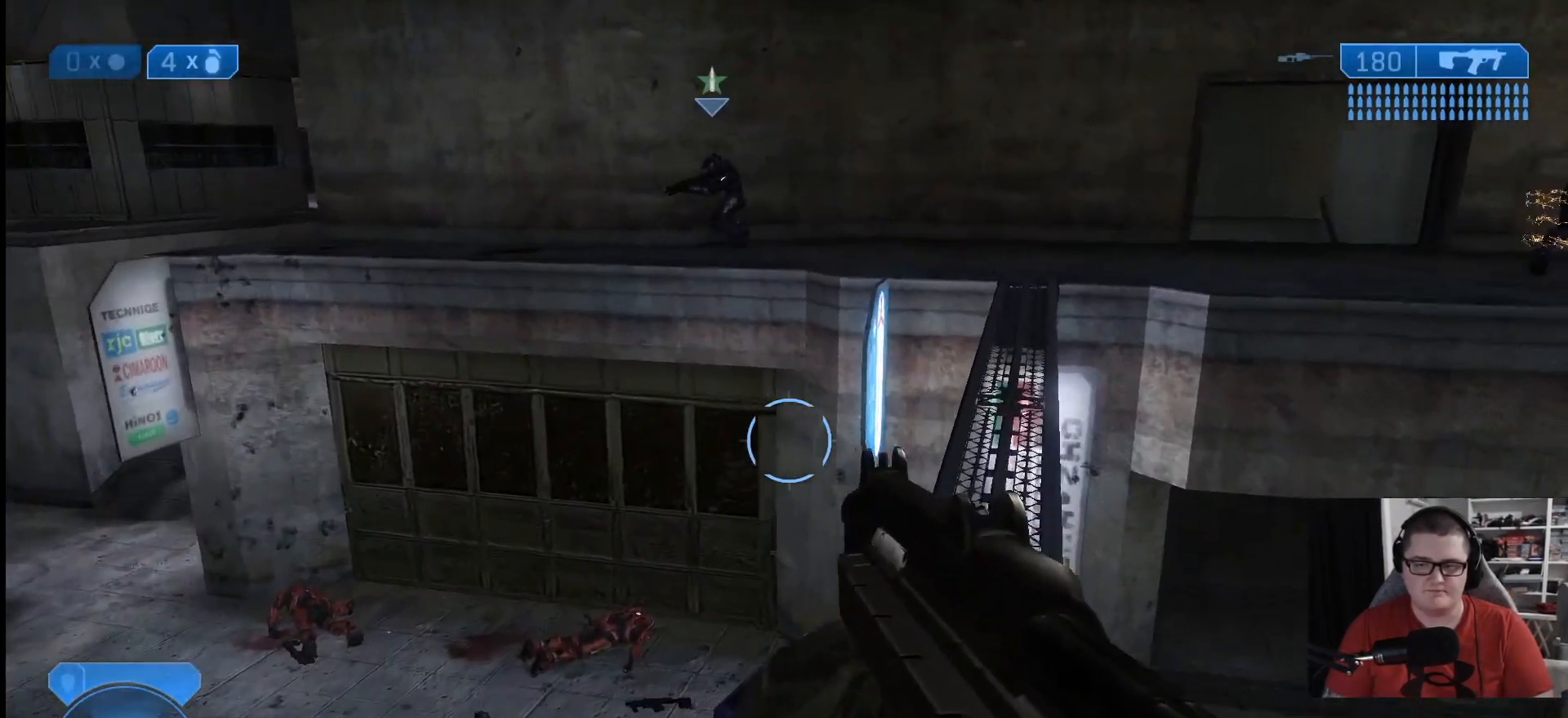
{"buttons": [], "left_stick": "center", "right_stick": "center", "events": [[42, "right_stick", "right"], [292, "right_stick", "center"], [376, "left_stick", "center"]]}
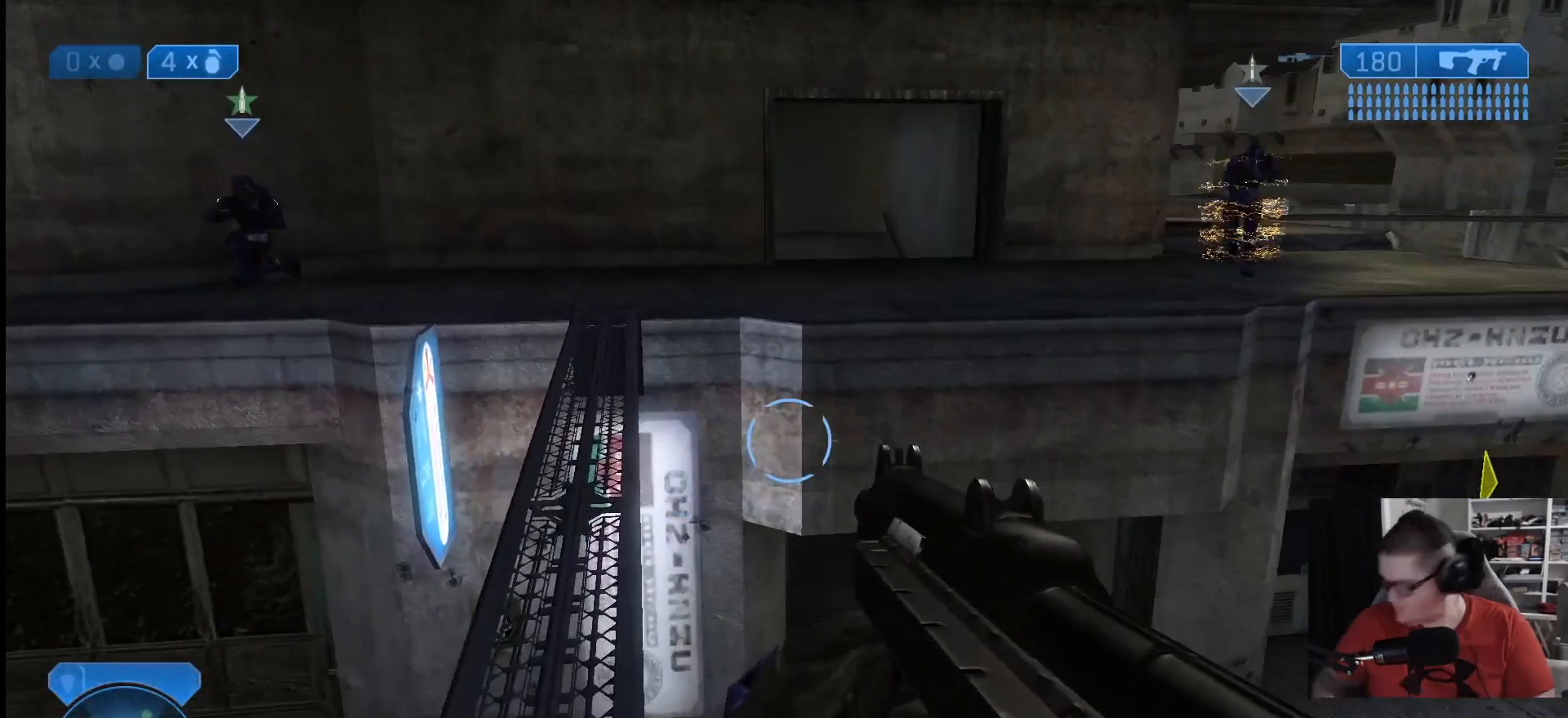
{"buttons": [], "left_stick": "center", "right_stick": "center", "events": []}
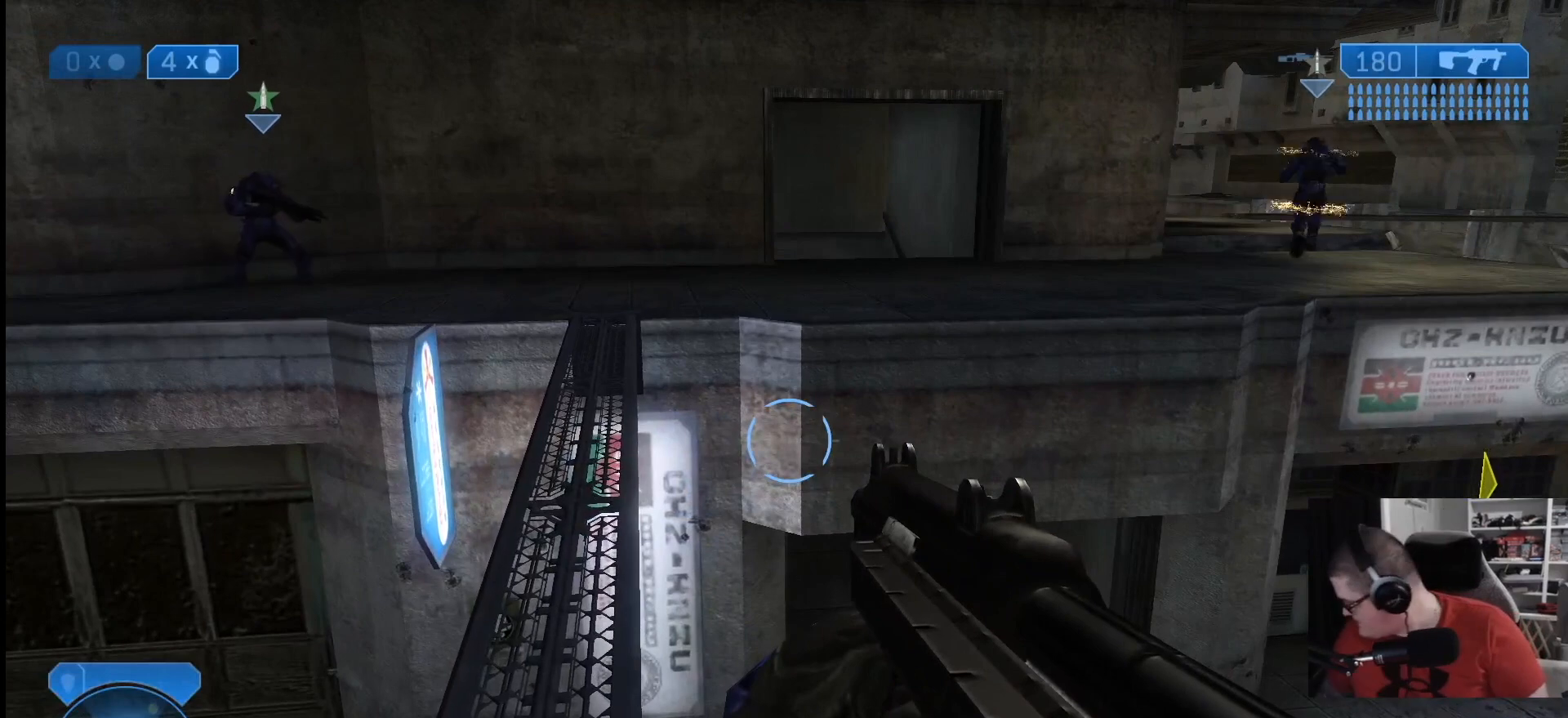
{"buttons": [], "left_stick": "up-left", "right_stick": "center", "events": [[292, "left_stick", "up-left"]]}
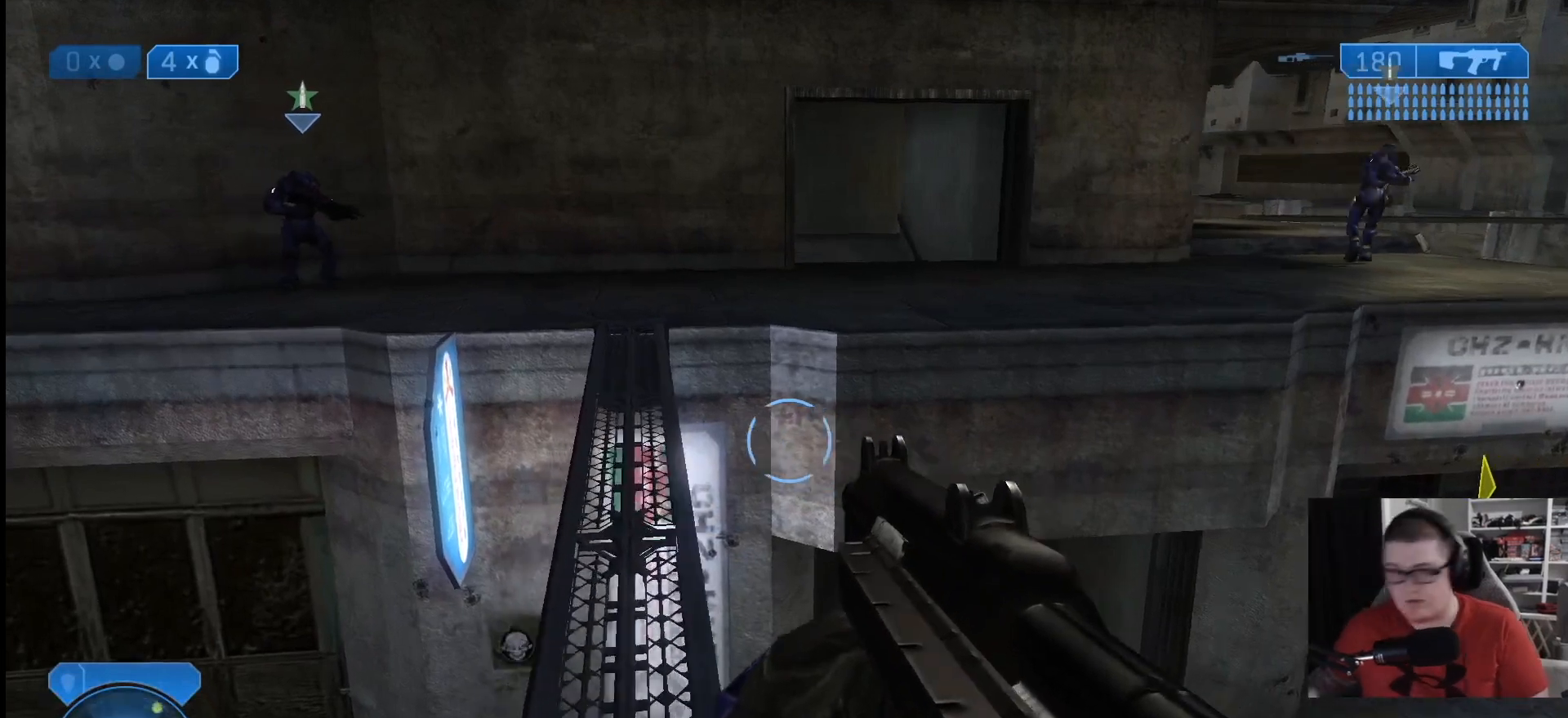
{"buttons": [], "left_stick": "up-left", "right_stick": "center", "events": [[292, "left_stick", "up"], [500, "left_stick", "up-left"]]}
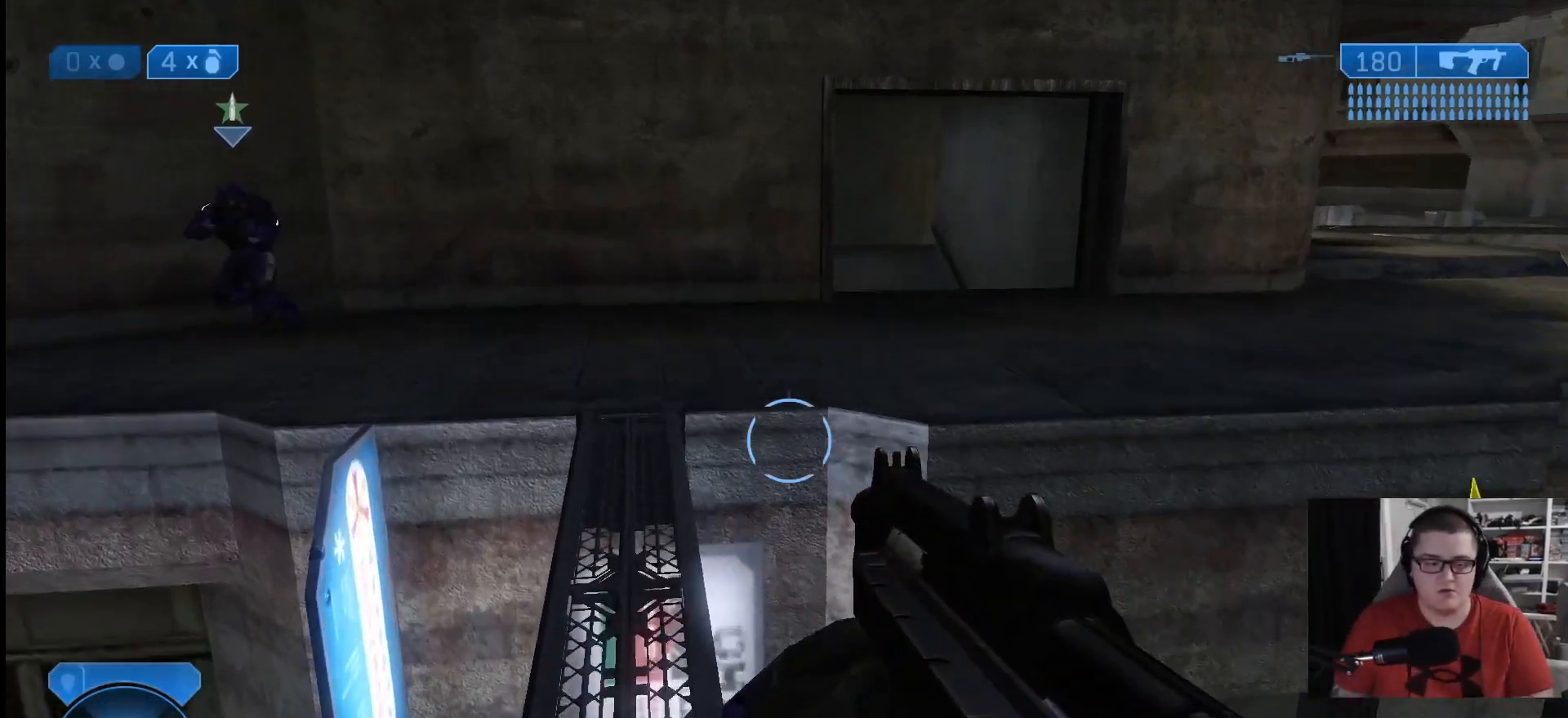
{"buttons": [], "left_stick": "up", "right_stick": "center", "events": [[334, "left_stick", "up"]]}
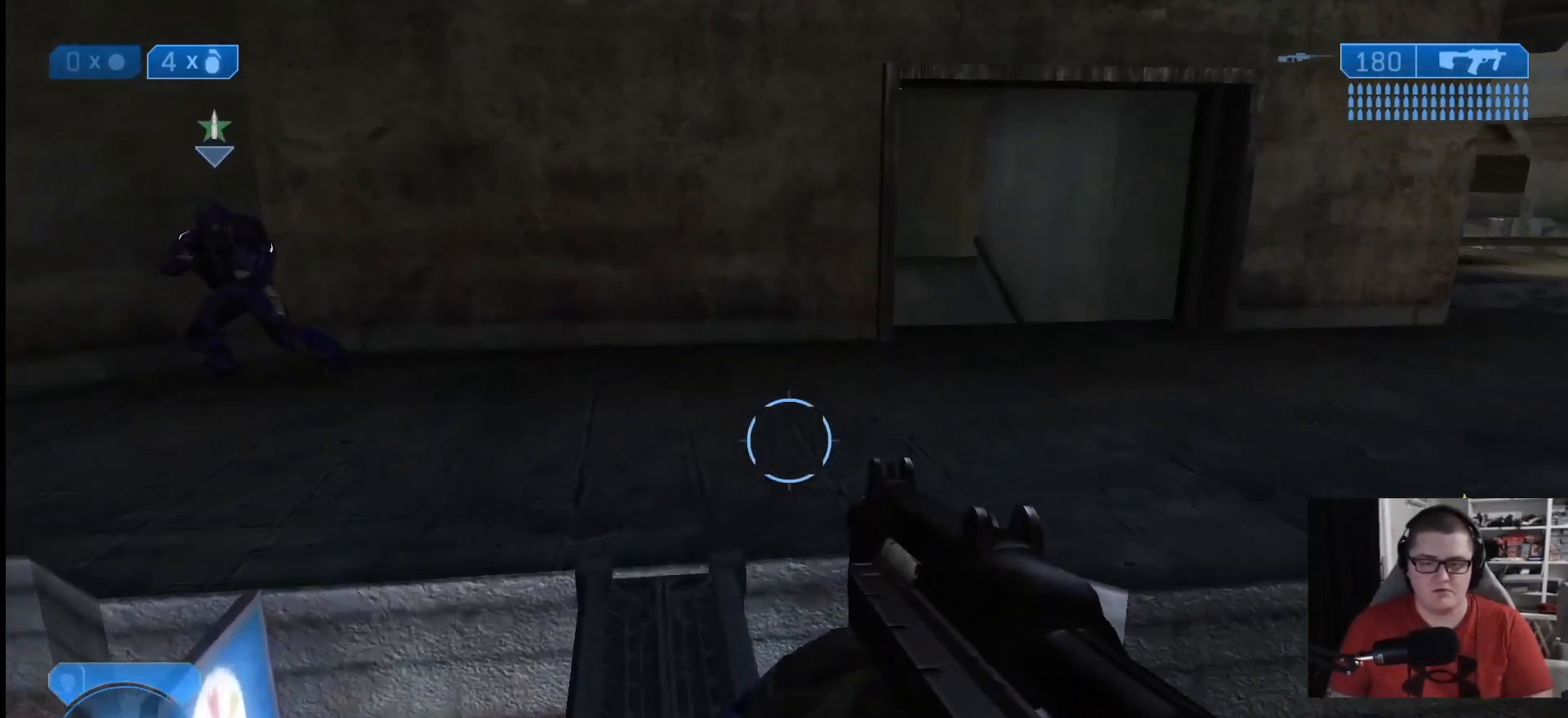
{"buttons": [], "left_stick": "up", "right_stick": "right", "events": [[375, "right_stick", "right"]]}
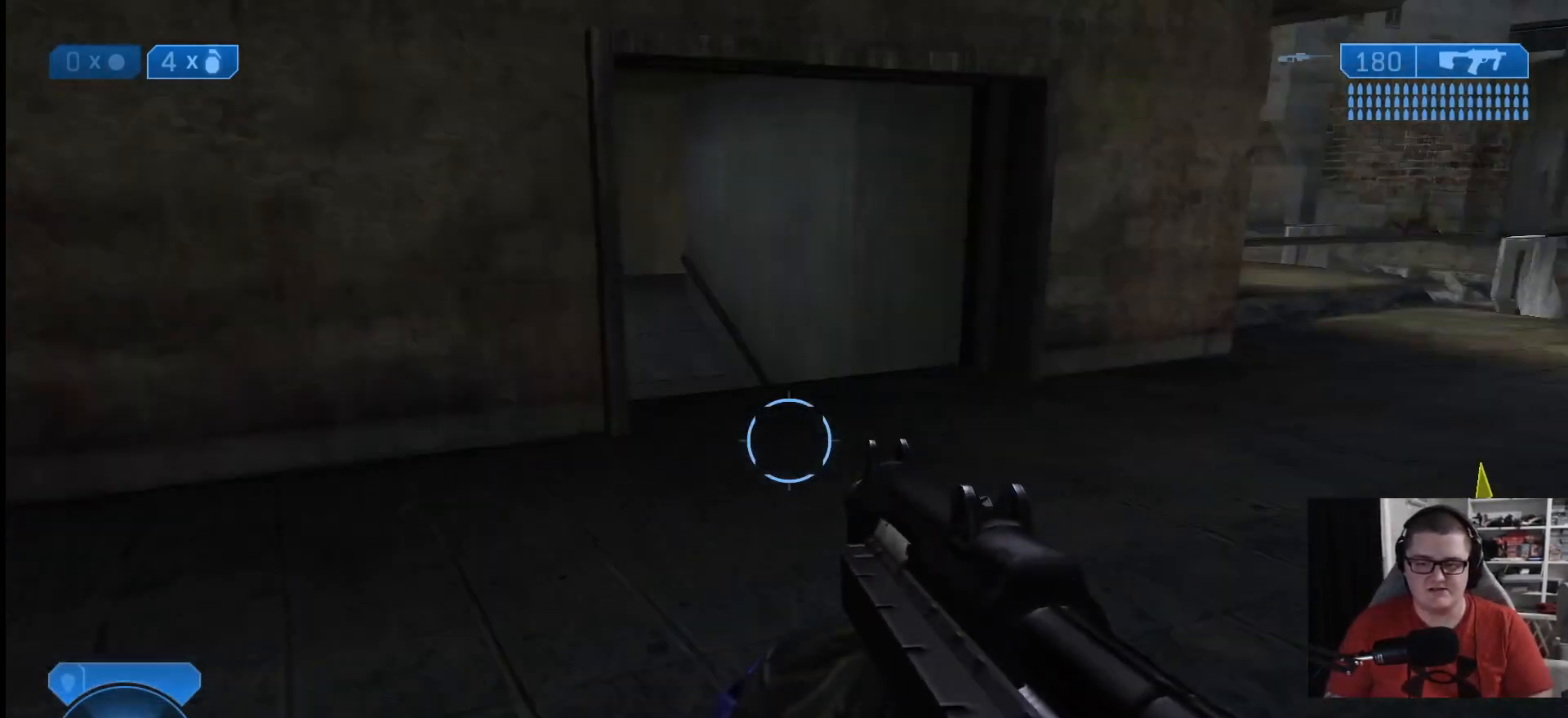
{"buttons": [], "left_stick": "up", "right_stick": "center", "events": [[209, "right_stick", "up-right"], [334, "right_stick", "center"]]}
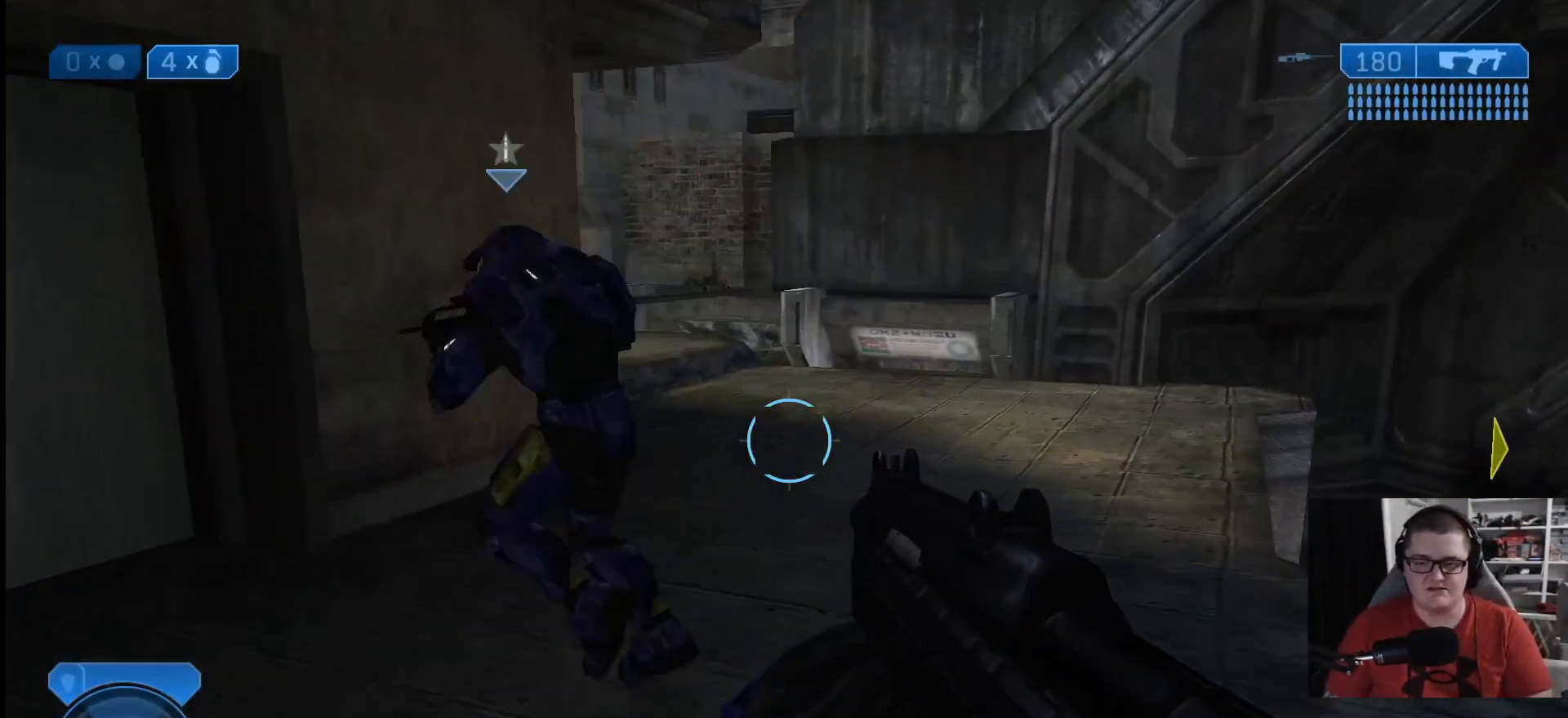
{"buttons": [], "left_stick": "up", "right_stick": "up-left", "events": [[375, "right_stick", "up-left"]]}
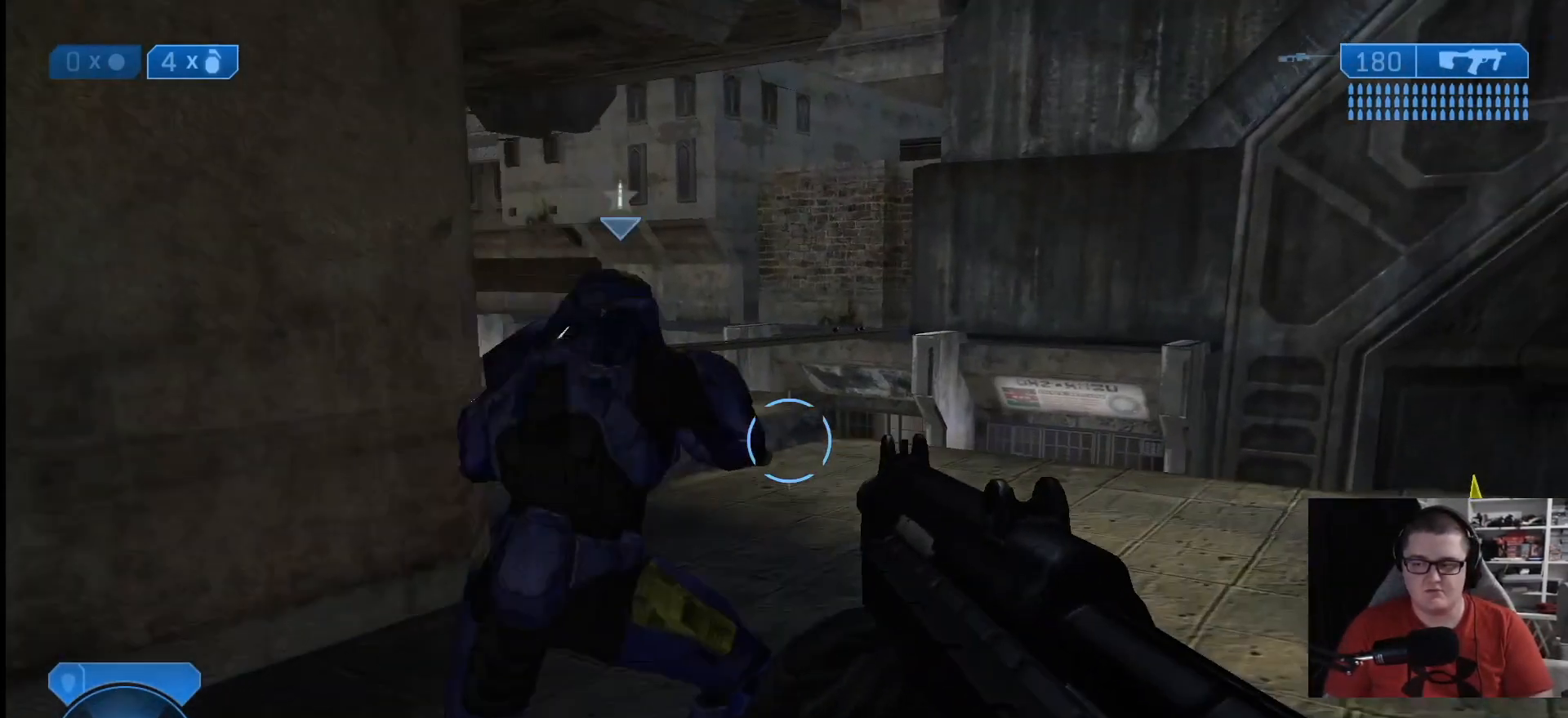
{"buttons": [], "left_stick": "up", "right_stick": "left", "events": [[84, "right_stick", "center"], [334, "right_stick", "left"]]}
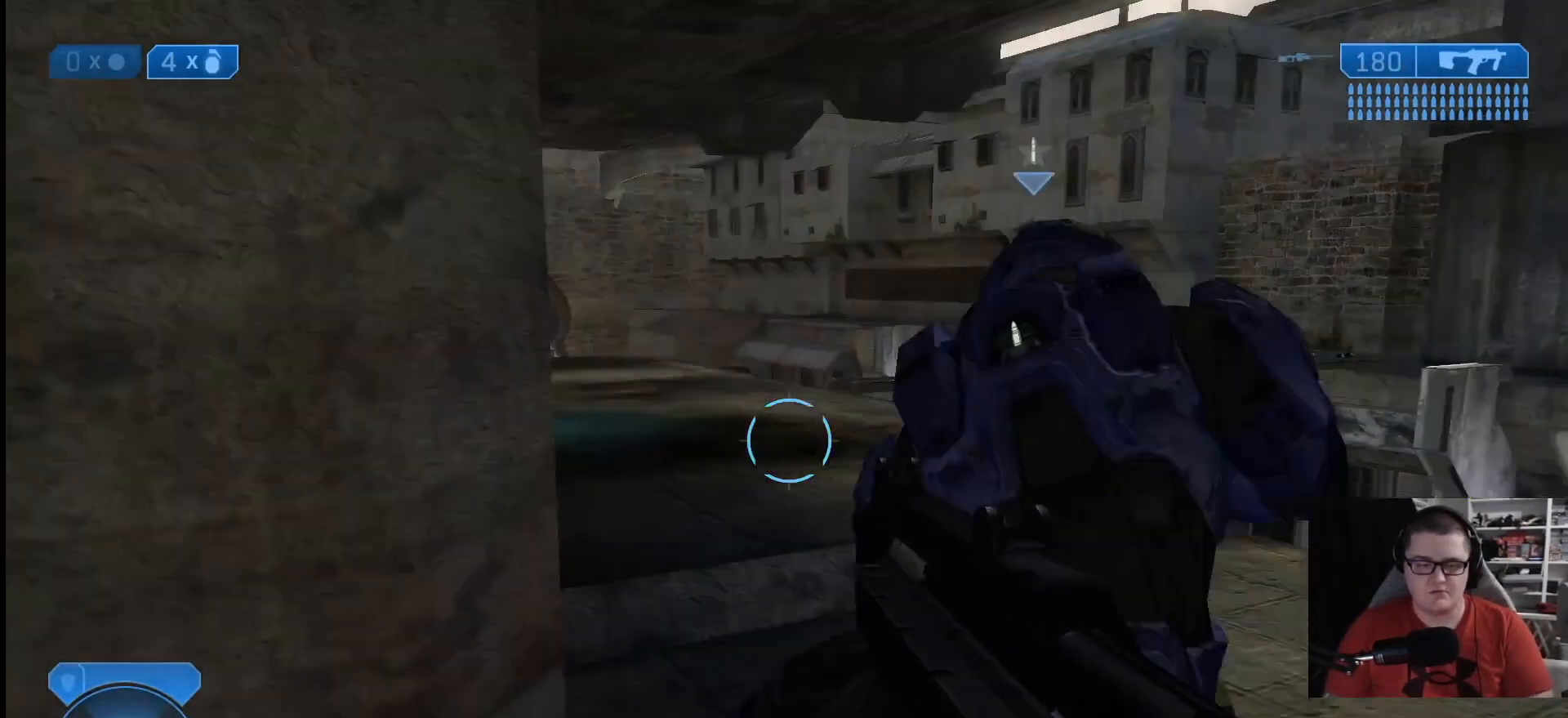
{"buttons": [], "left_stick": "up", "right_stick": "left", "events": [[167, "right_stick", "center"], [417, "right_stick", "left"]]}
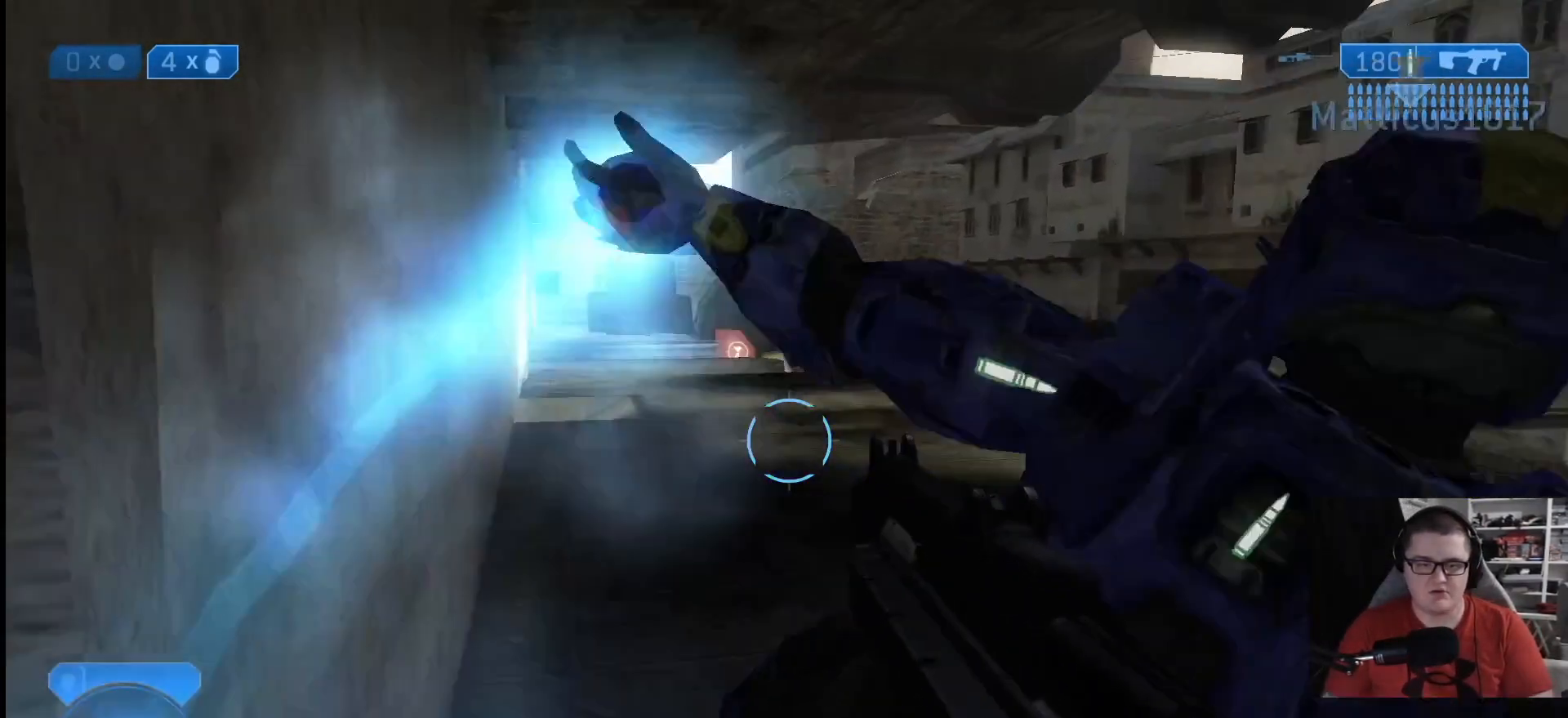
{"buttons": [], "left_stick": "up-right", "right_stick": "center", "events": [[84, "left_stick", "up-right"], [84, "right_stick", "center"], [292, "right_stick", "left"], [417, "right_stick", "center"]]}
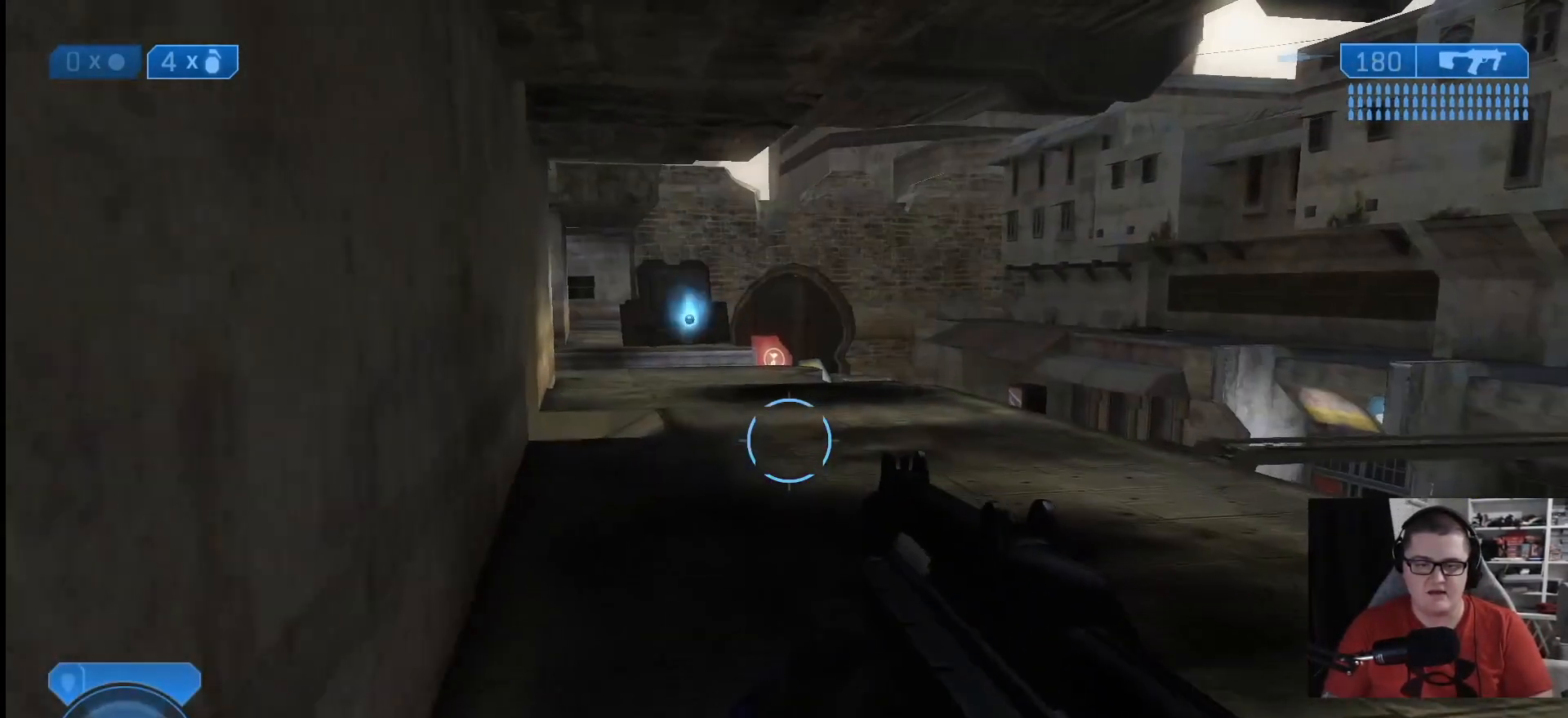
{"buttons": [], "left_stick": "up-right", "right_stick": "center", "events": []}
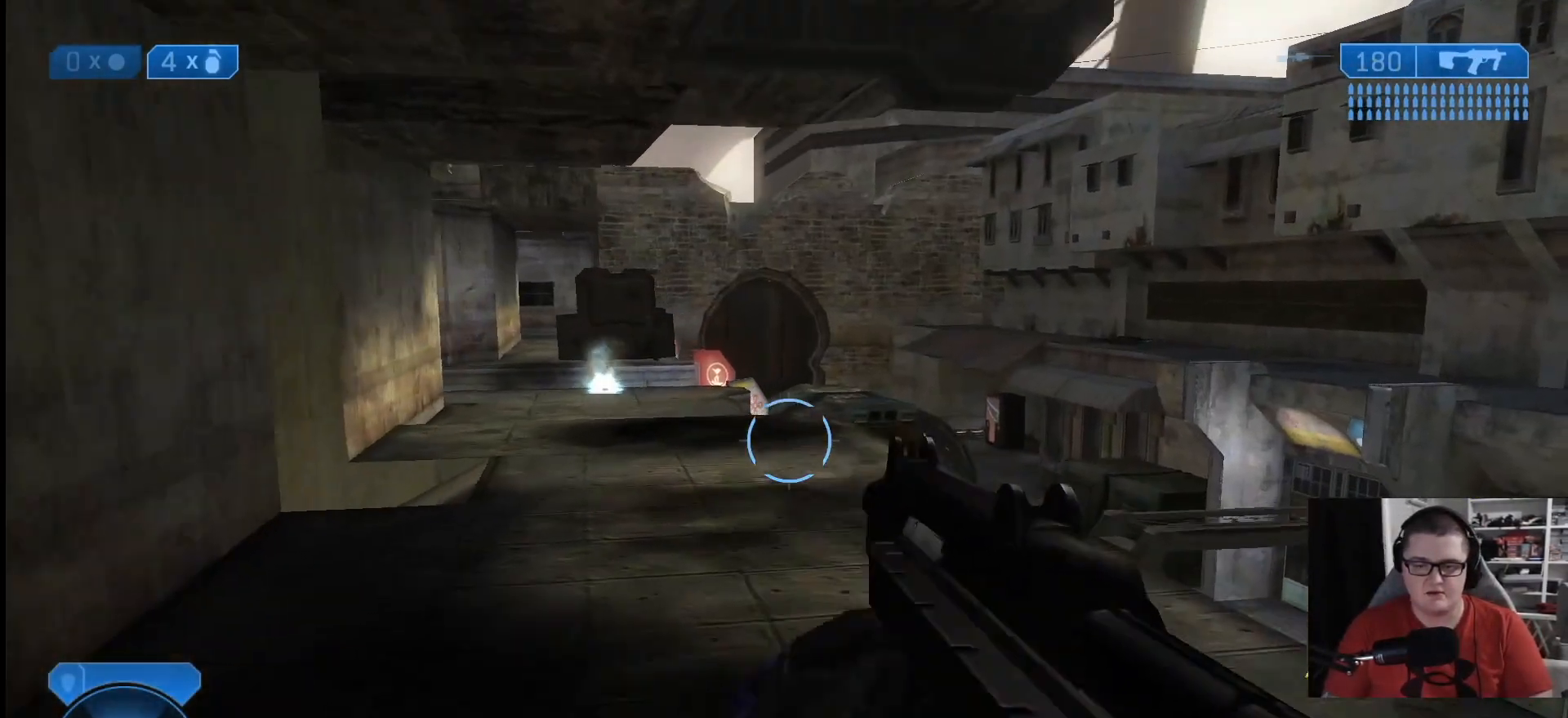
{"buttons": [], "left_stick": "center", "right_stick": "center", "events": [[334, "left_stick", "center"]]}
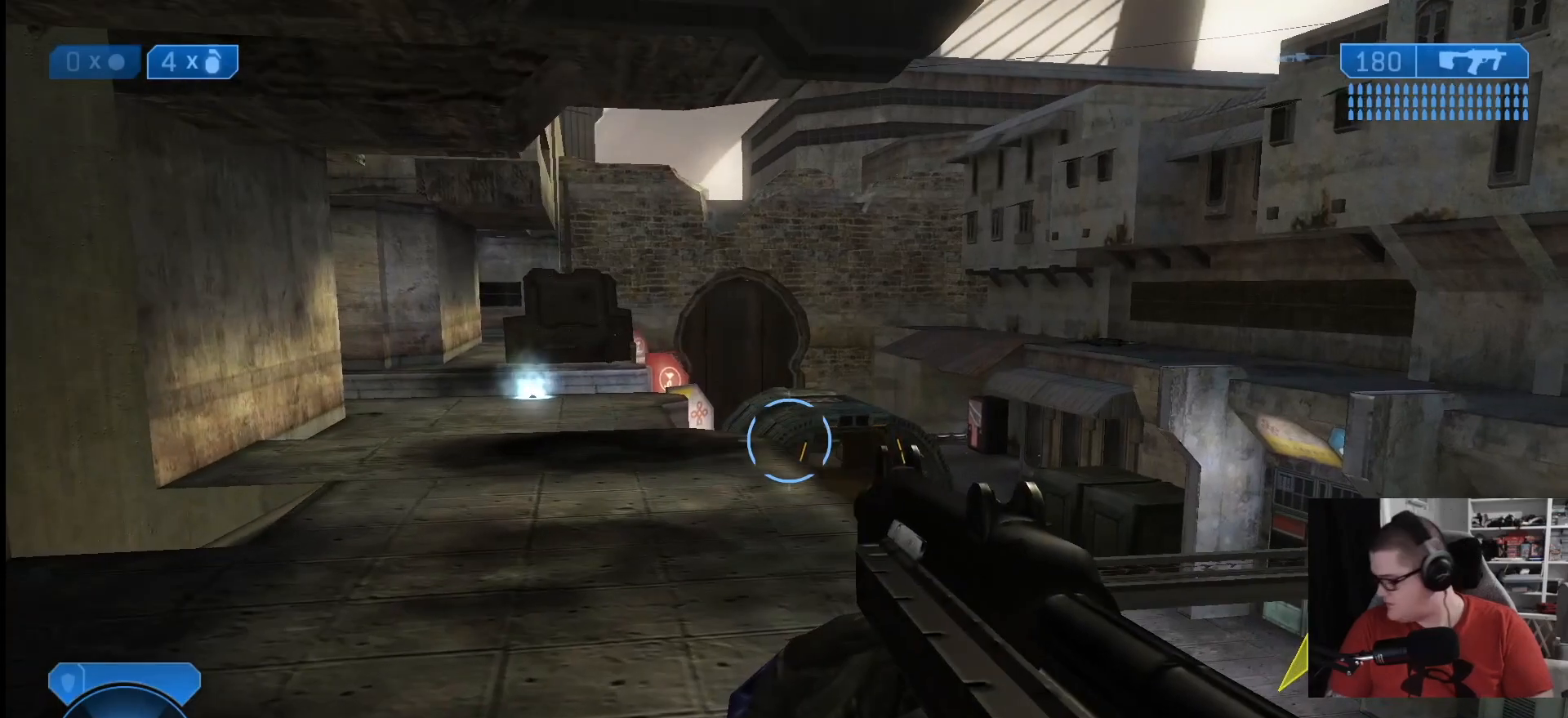
{"buttons": [], "left_stick": "up", "right_stick": "center", "events": [[375, "left_stick", "up"]]}
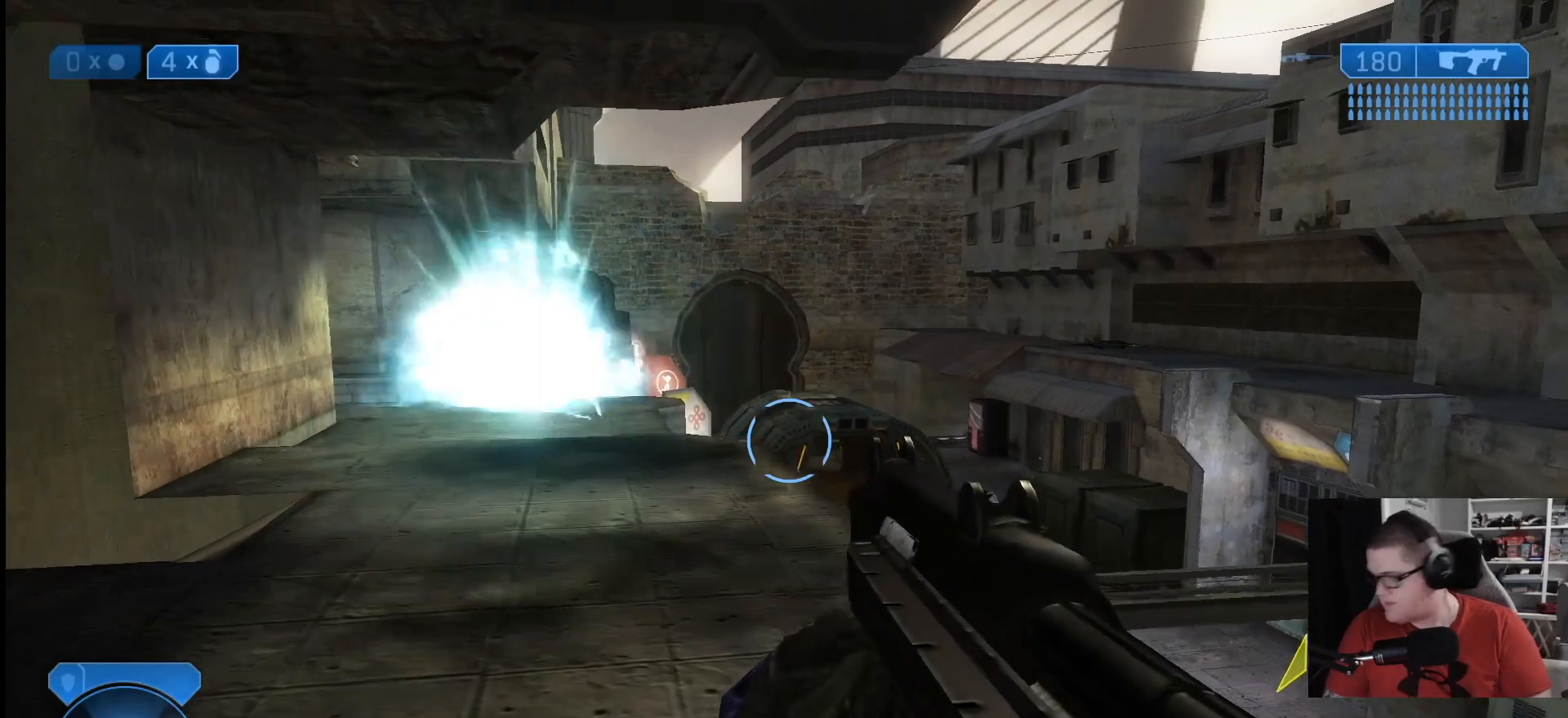
{"buttons": [], "left_stick": "up", "right_stick": "down-right", "events": [[417, "right_stick", "down-right"]]}
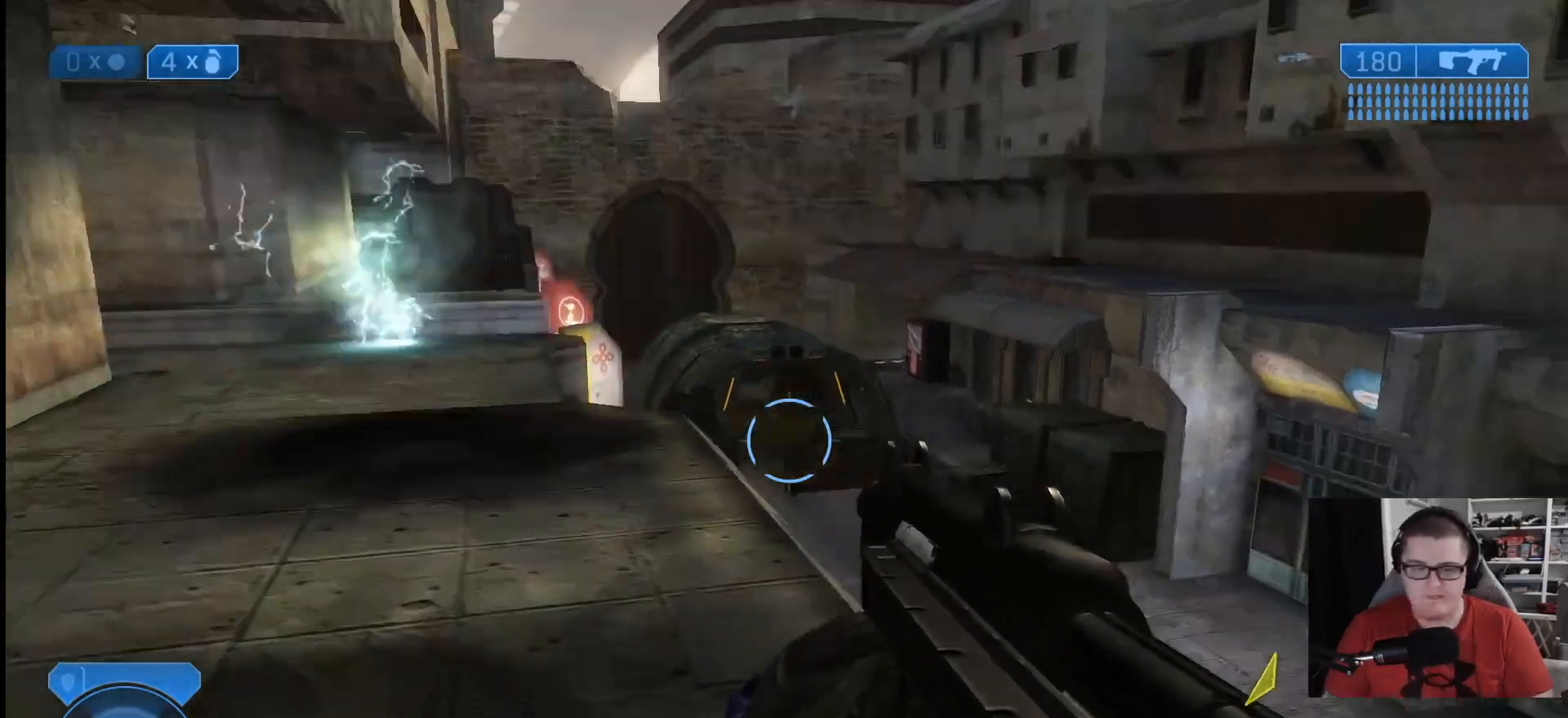
{"buttons": [], "left_stick": "up", "right_stick": "down-left", "events": [[208, "right_stick", "center"], [500, "right_stick", "down-left"]]}
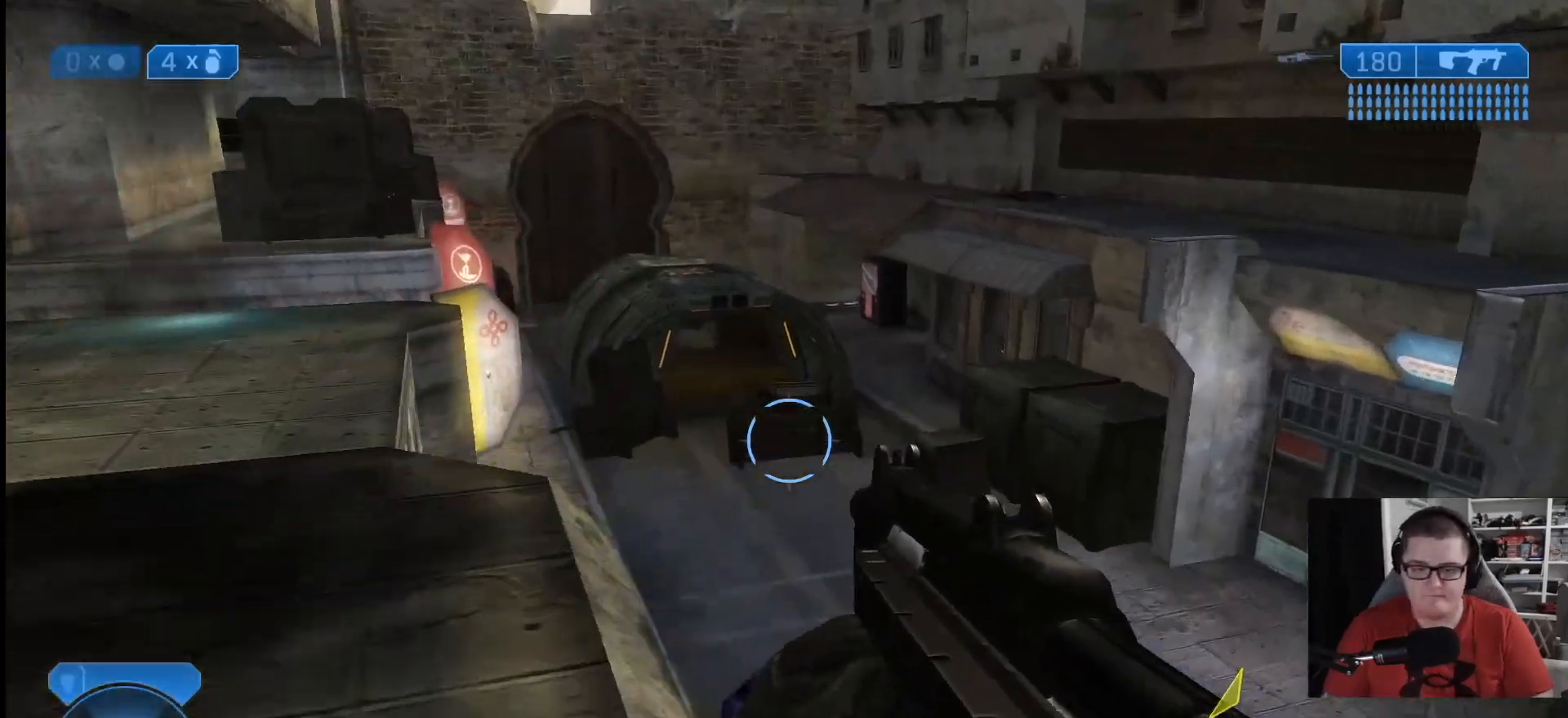
{"buttons": [], "left_stick": "up", "right_stick": "left", "events": [[376, "right_stick", "center"], [459, "right_stick", "left"]]}
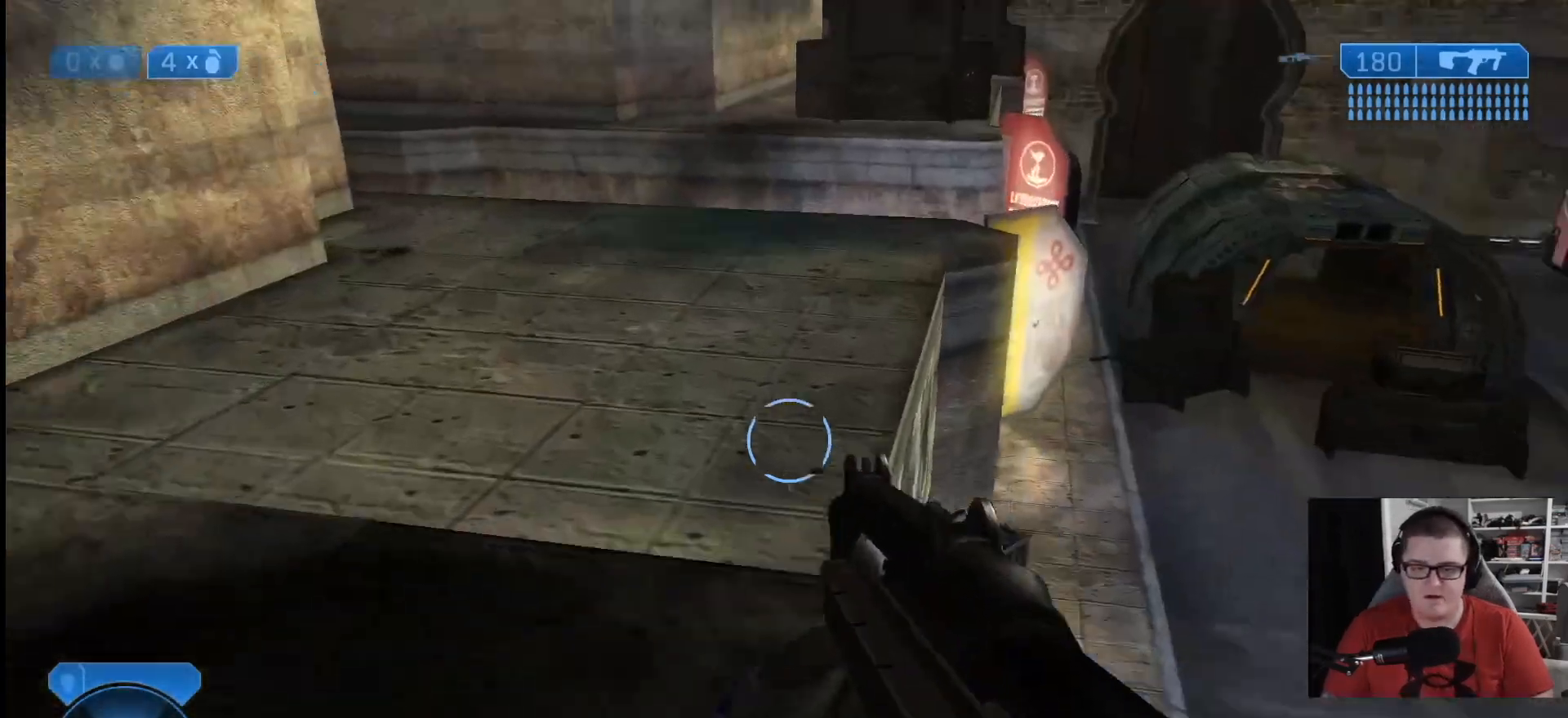
{"buttons": [], "left_stick": "up", "right_stick": "right", "events": [[41, "right_stick", "up-left"], [250, "right_stick", "left"], [417, "right_stick", "center"], [500, "right_stick", "right"]]}
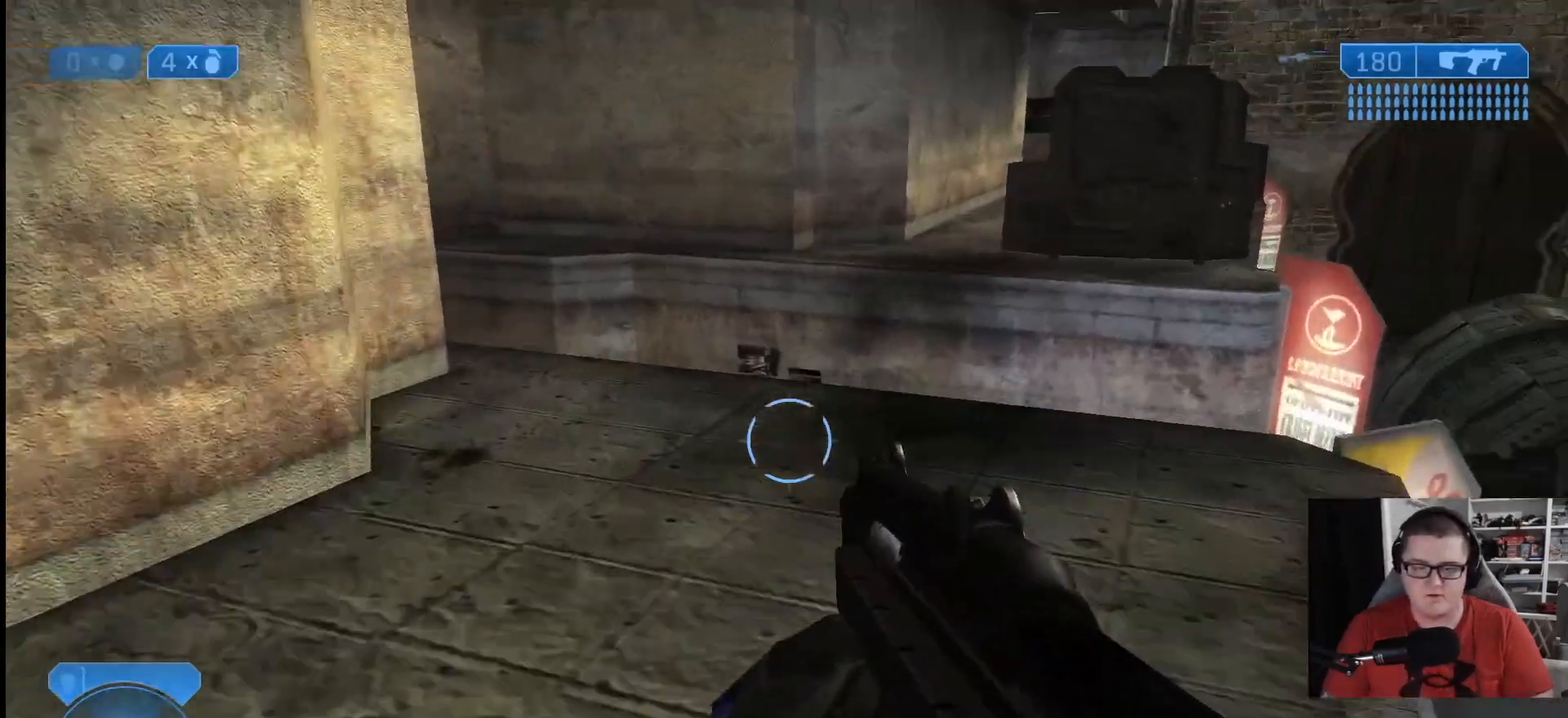
{"buttons": [], "left_stick": "up", "right_stick": "center", "events": [[334, "right_stick", "center"]]}